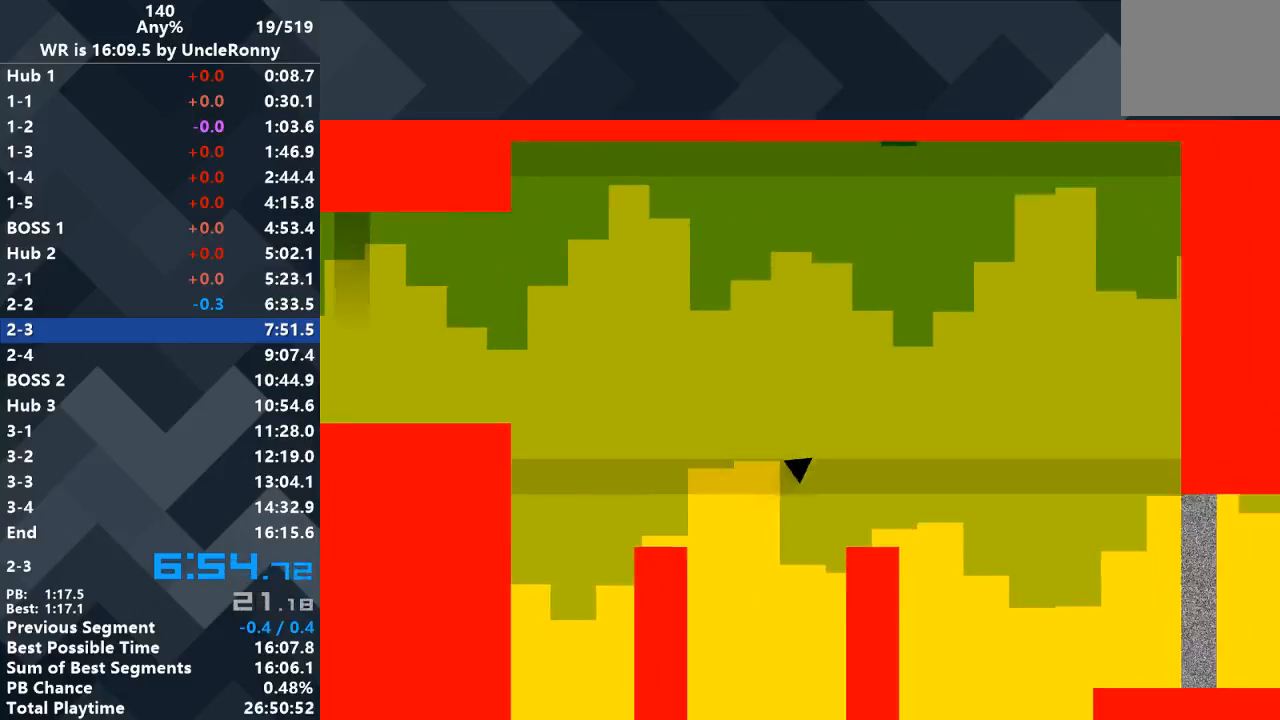
Gameplay with keyboard; each line is a JSON object with the keys held at the frame after it. "events" lists presses ("down") and releases ("up") of "down", "left", "right" and "up" between this image and that frame as [ms after this image, input, new state], when the widget could be followed in between. No other keys are recorded. Mouse input is not recorded.
{"keys": ["right"], "events": [[267, "right", "down"]]}
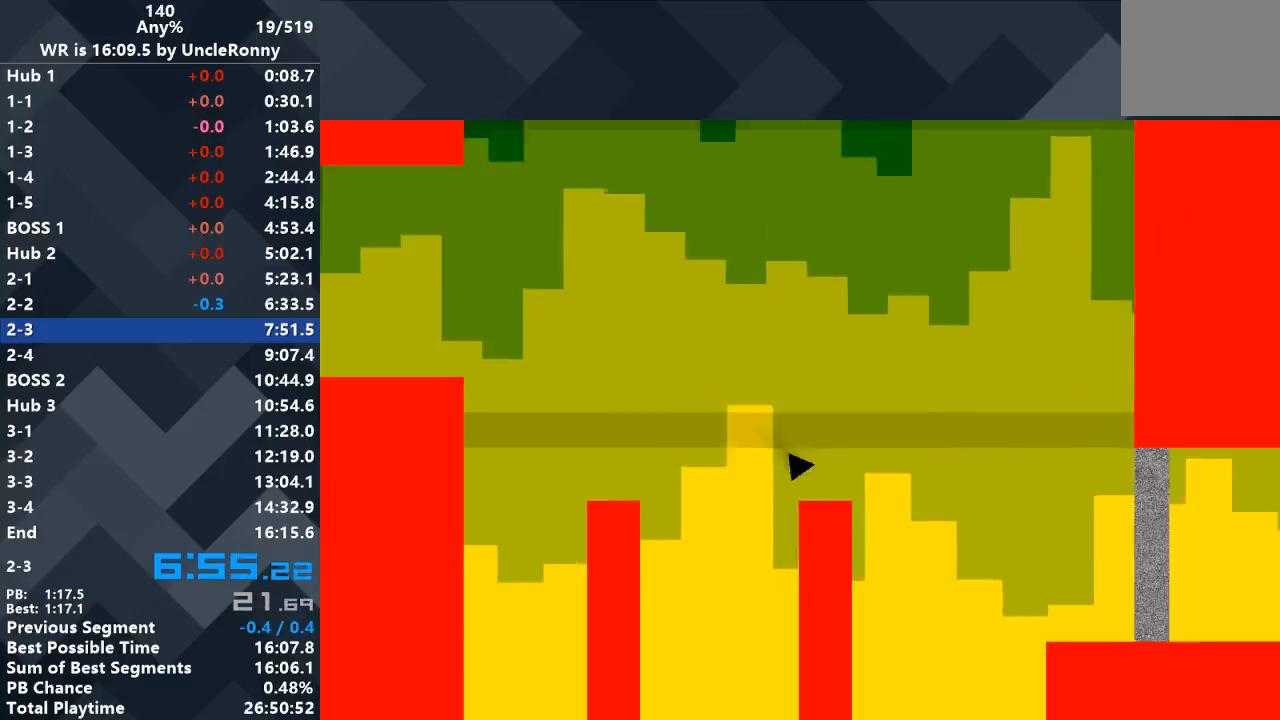
{"keys": [], "events": [[167, "right", "up"]]}
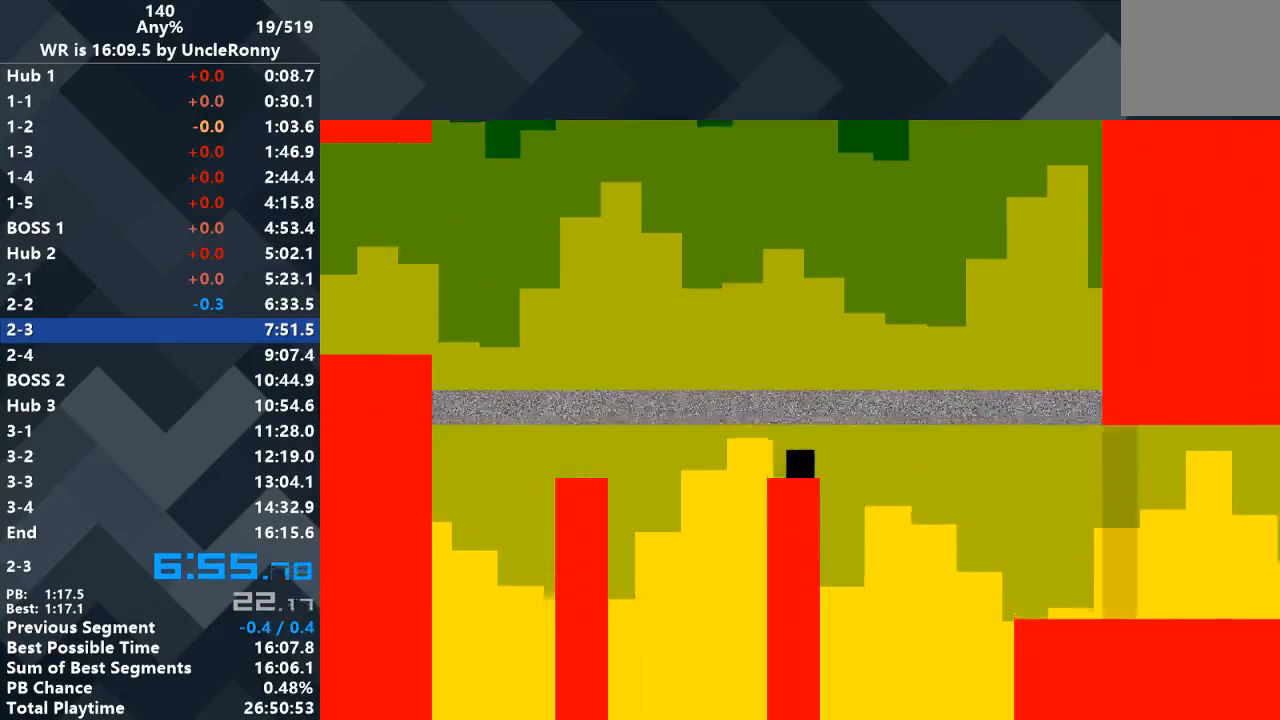
{"keys": ["right", "up"], "events": [[433, "right", "down"], [433, "up", "down"]]}
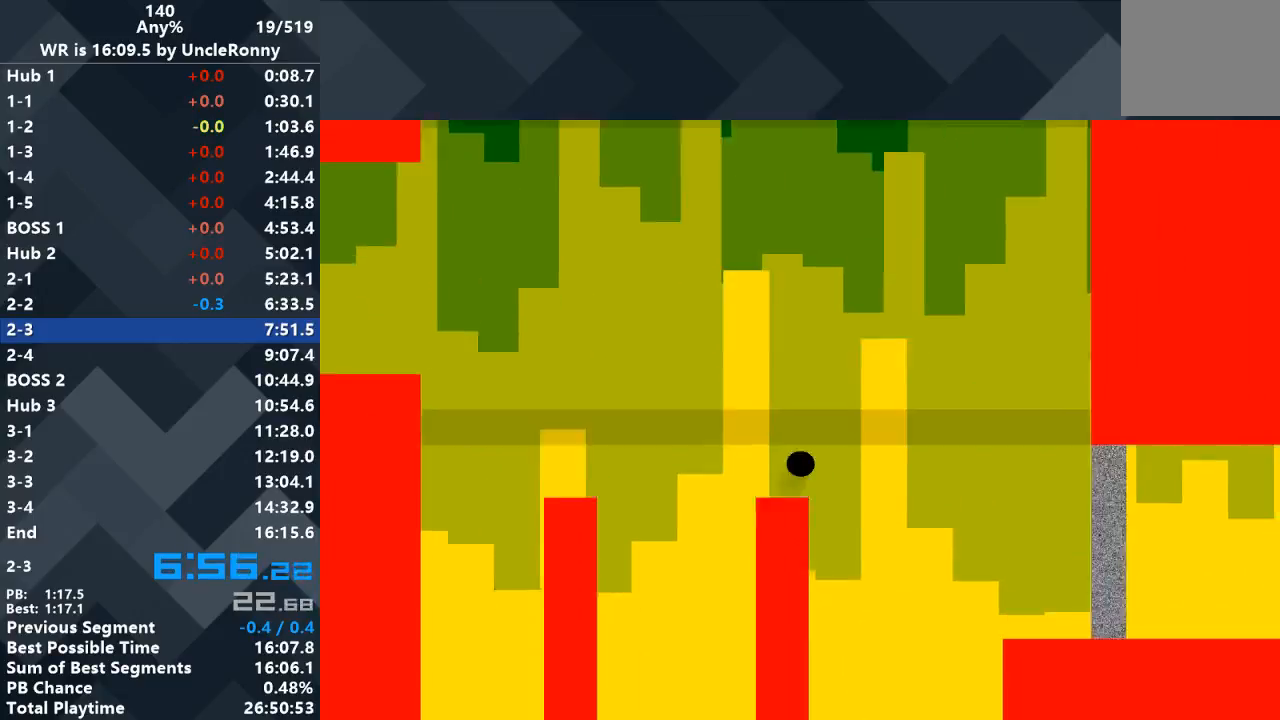
{"keys": ["right"], "events": [[200, "up", "up"]]}
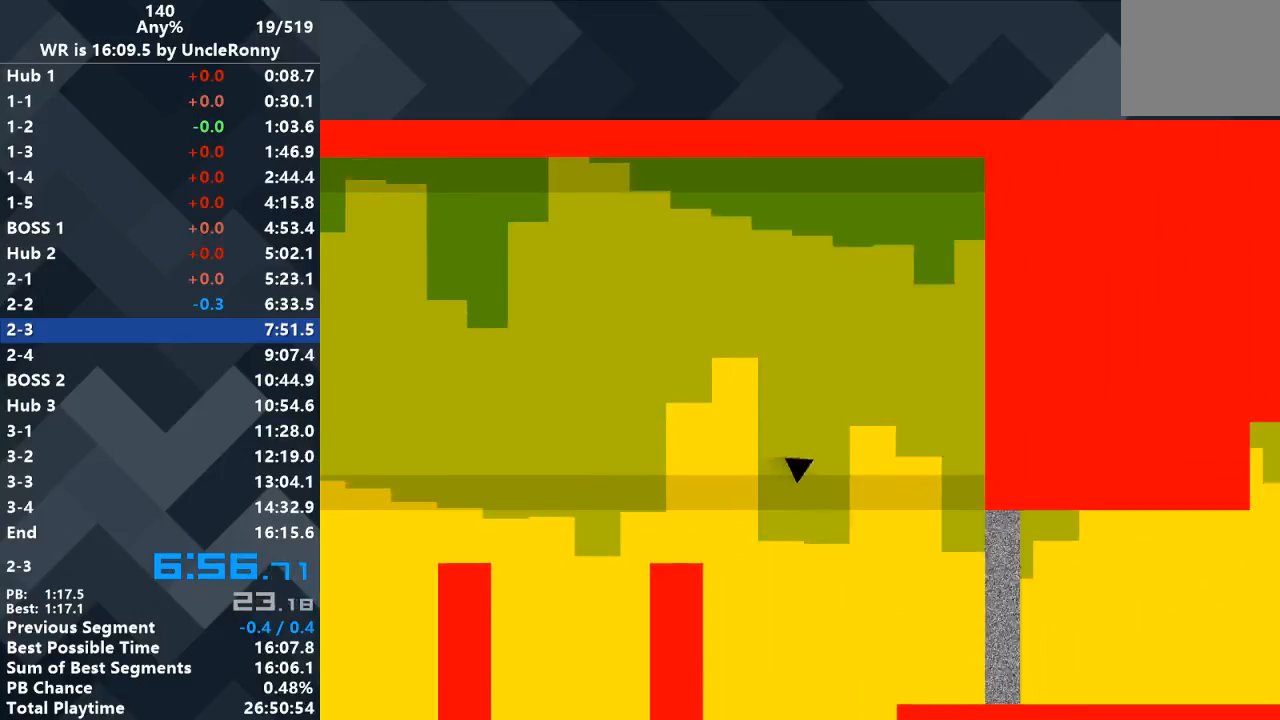
{"keys": ["right"], "events": []}
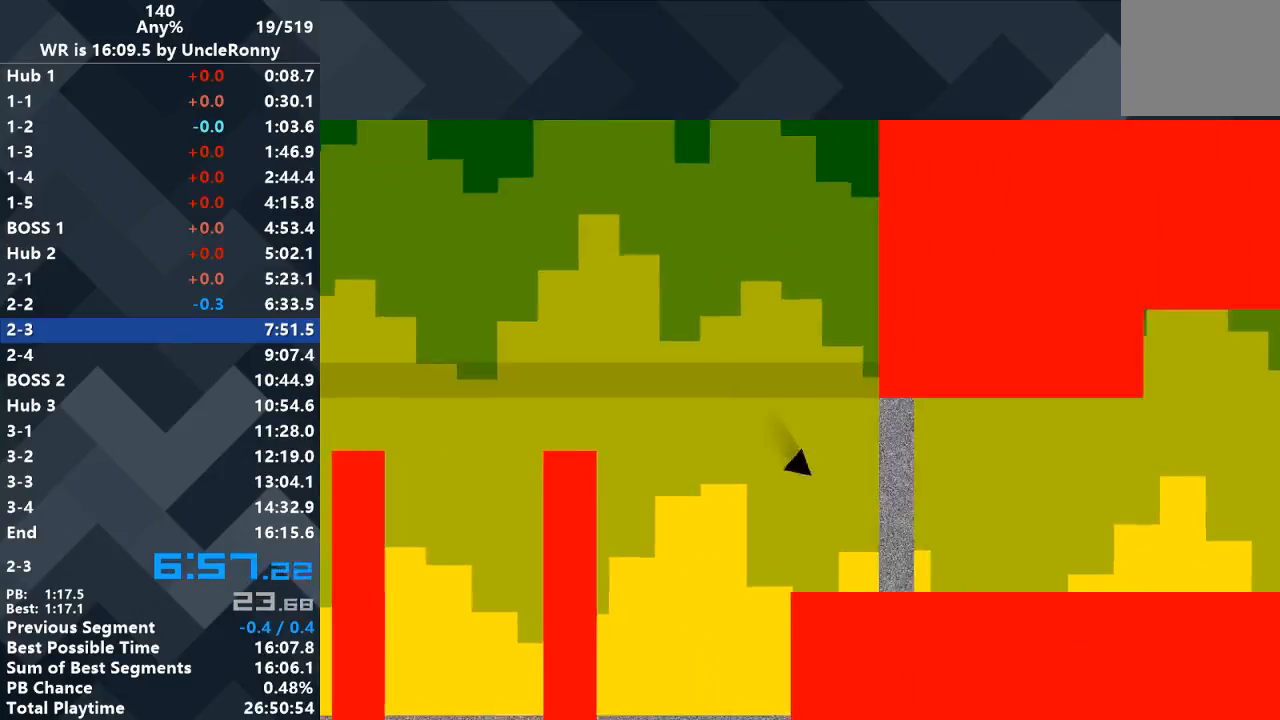
{"keys": [], "events": [[133, "right", "up"]]}
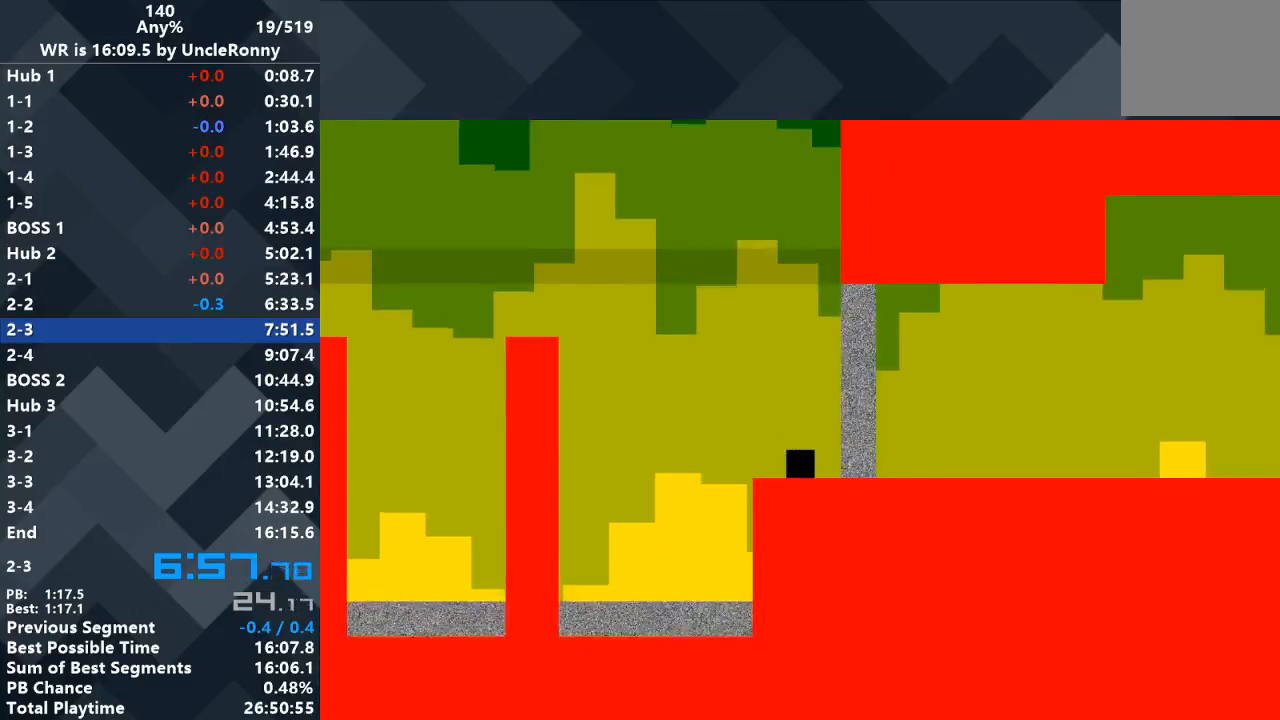
{"keys": ["right"], "events": [[167, "right", "down"]]}
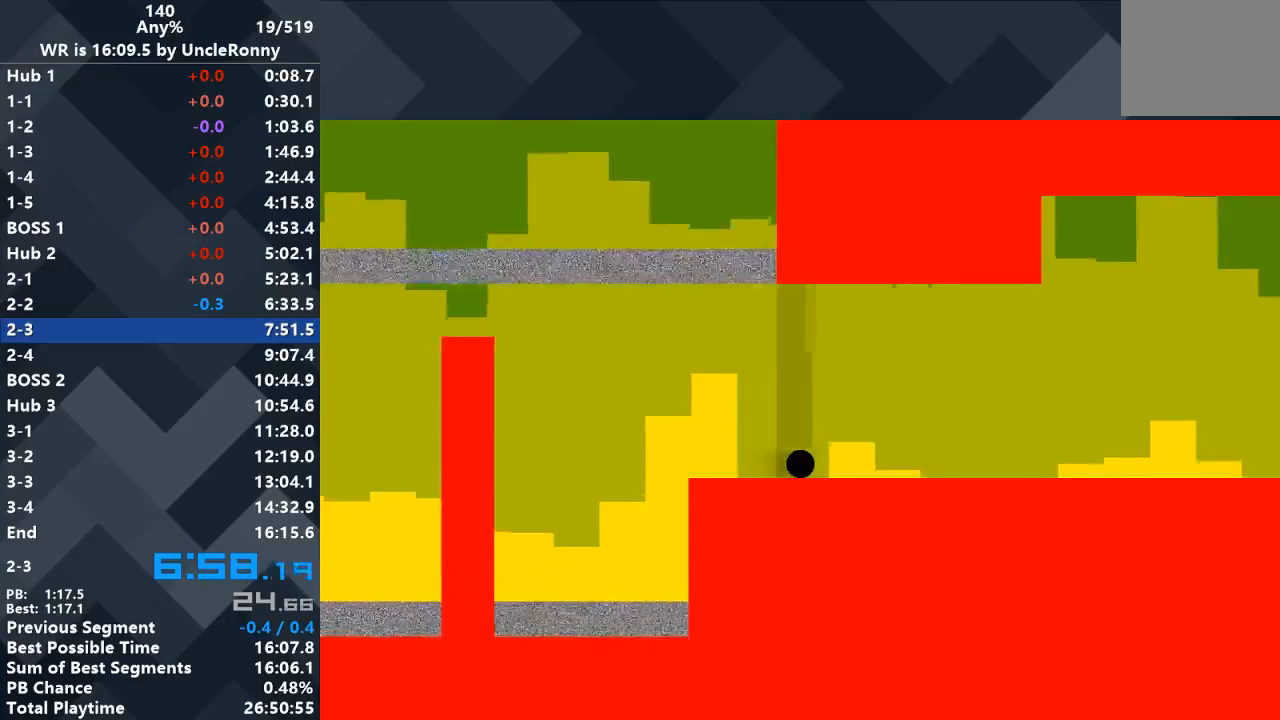
{"keys": ["right"], "events": []}
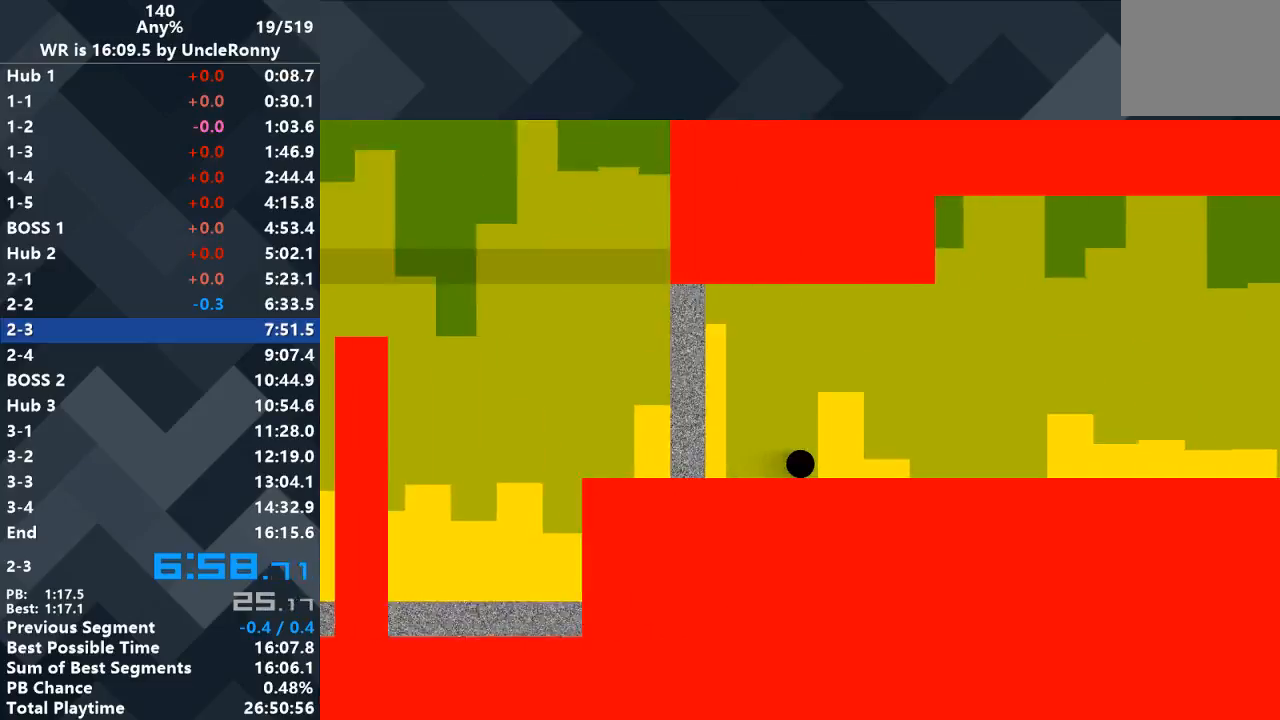
{"keys": ["right"], "events": []}
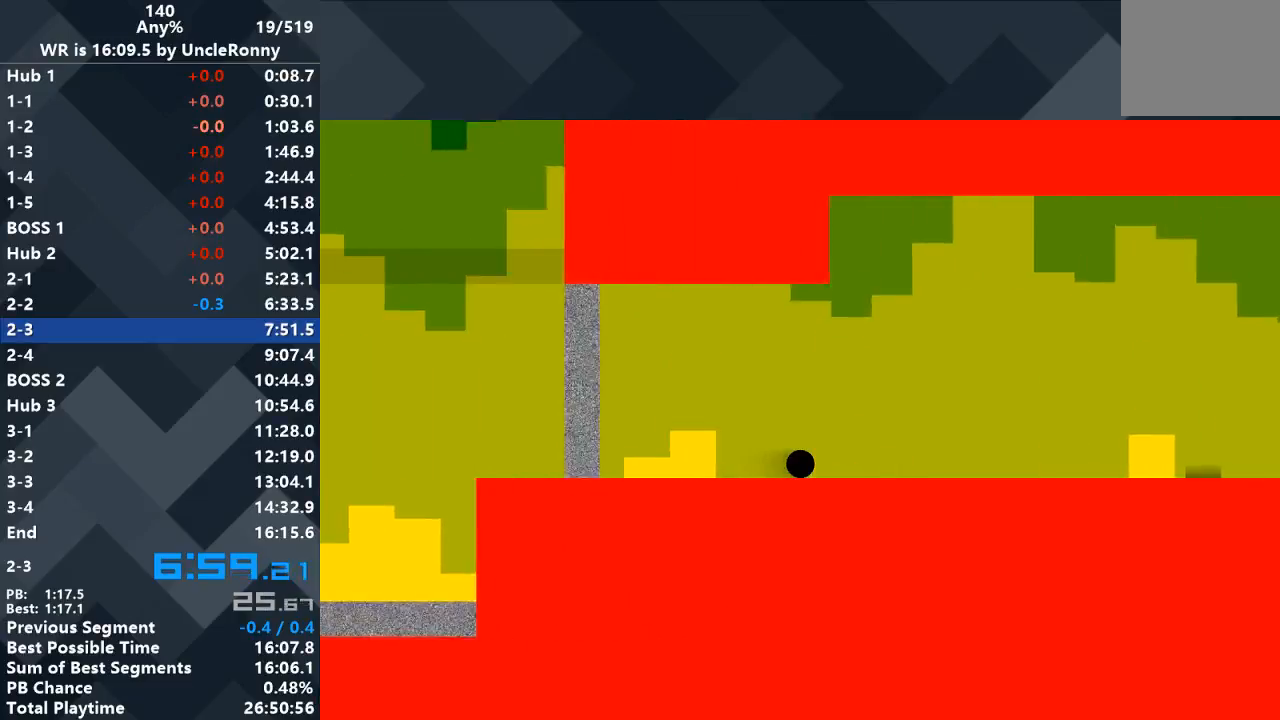
{"keys": ["right"], "events": []}
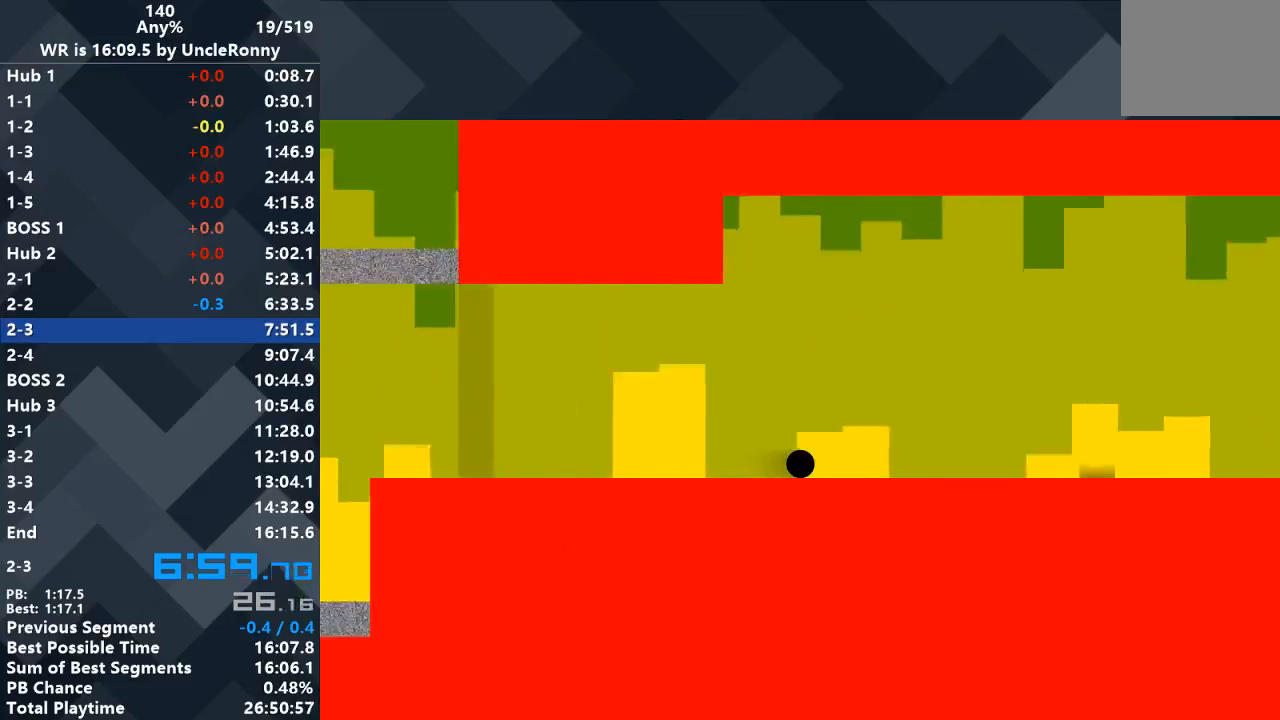
{"keys": ["right"], "events": []}
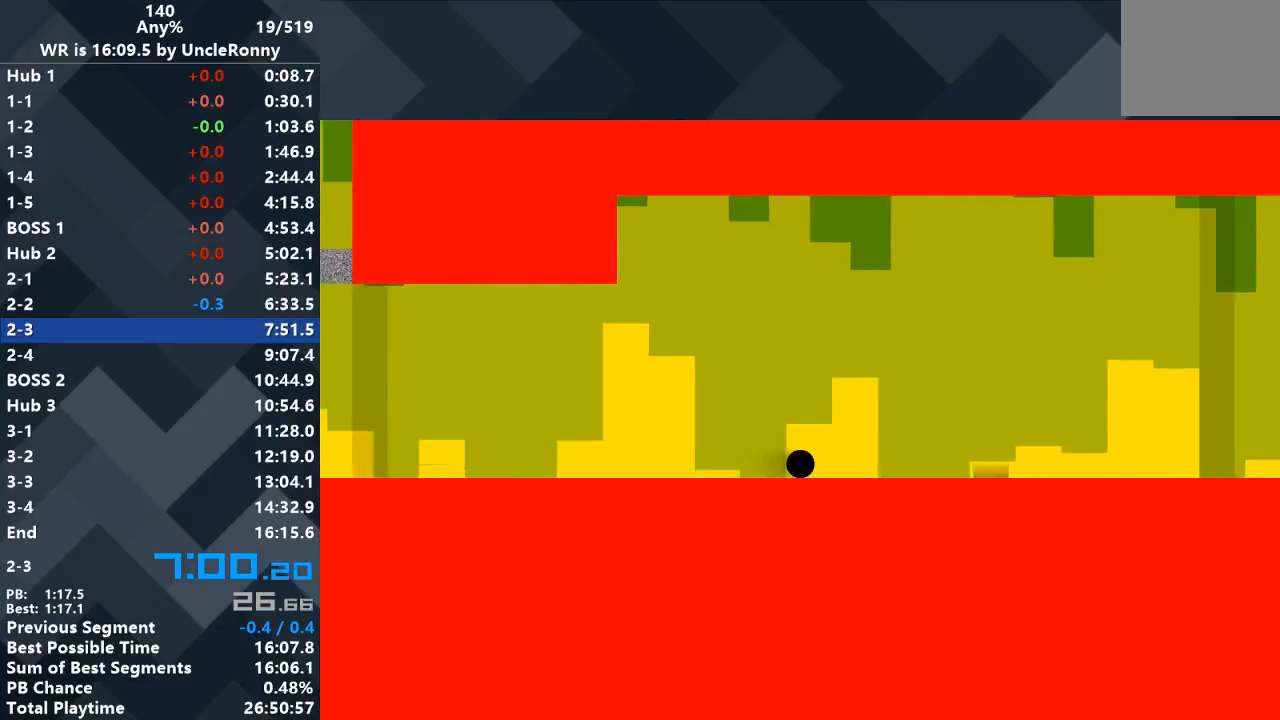
{"keys": ["right"], "events": []}
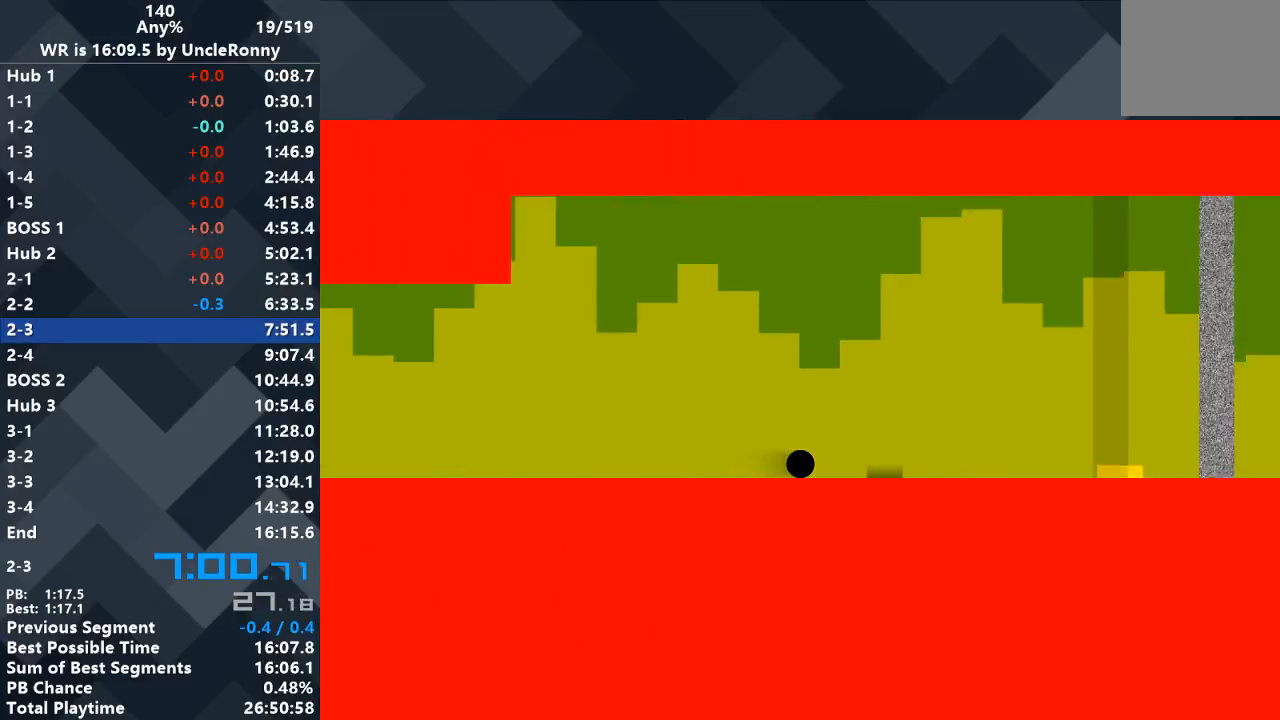
{"keys": ["right"], "events": []}
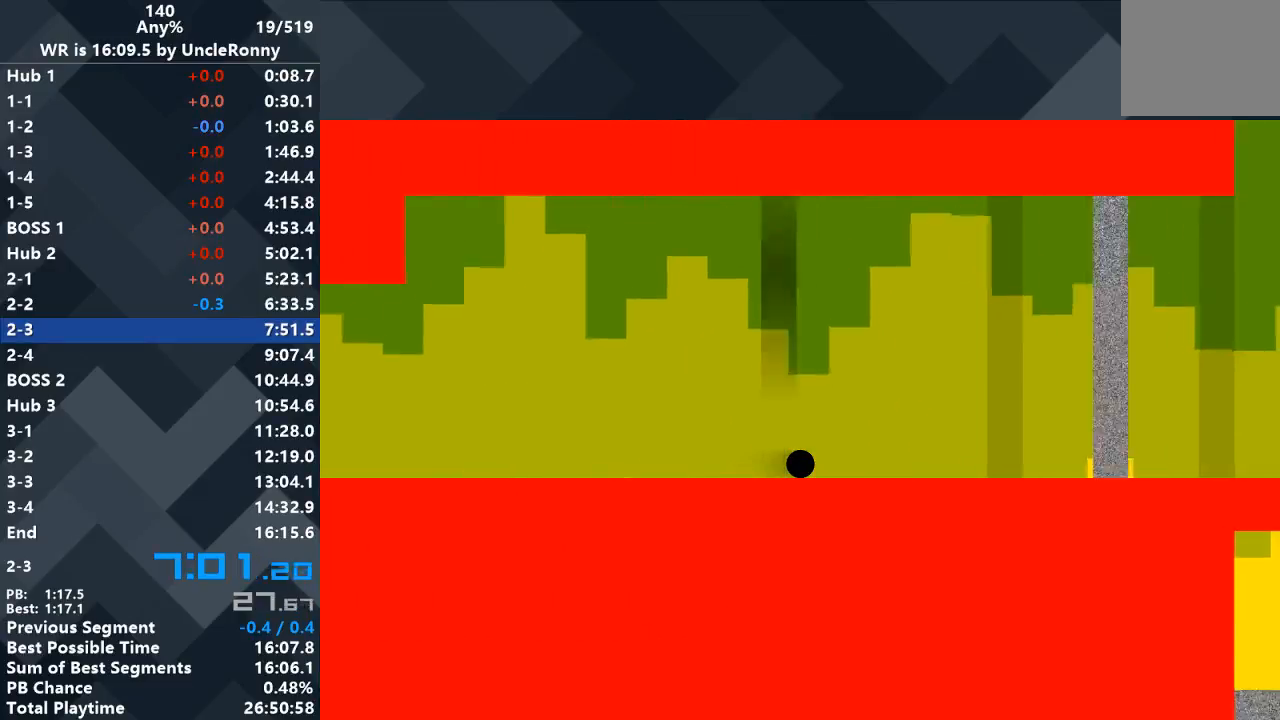
{"keys": ["right"], "events": []}
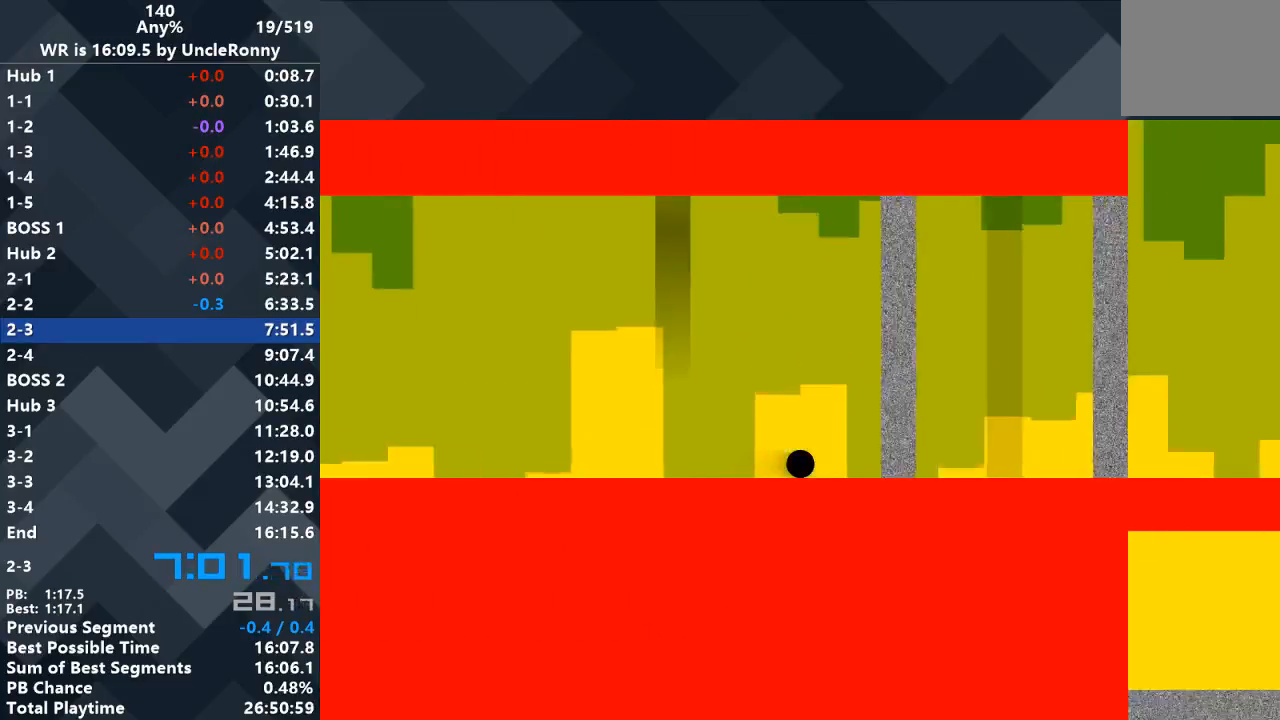
{"keys": ["right"], "events": [[67, "right", "up"], [433, "right", "down"]]}
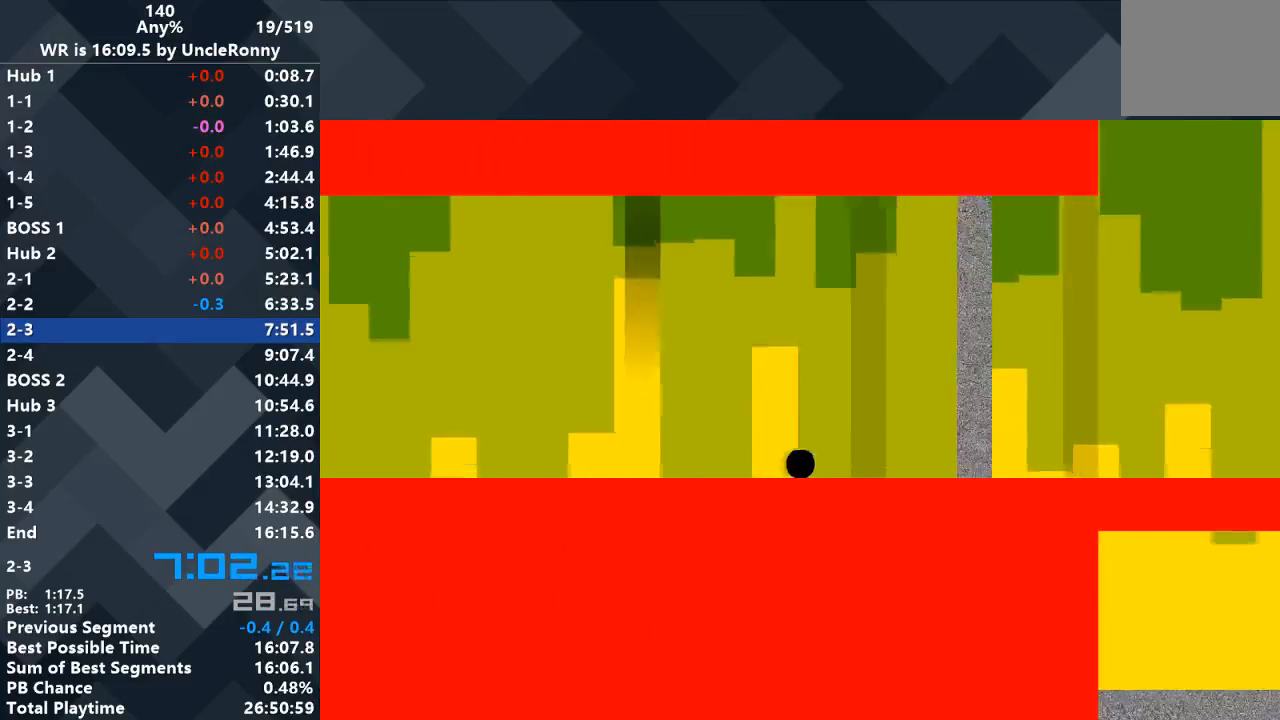
{"keys": [], "events": [[500, "right", "up"]]}
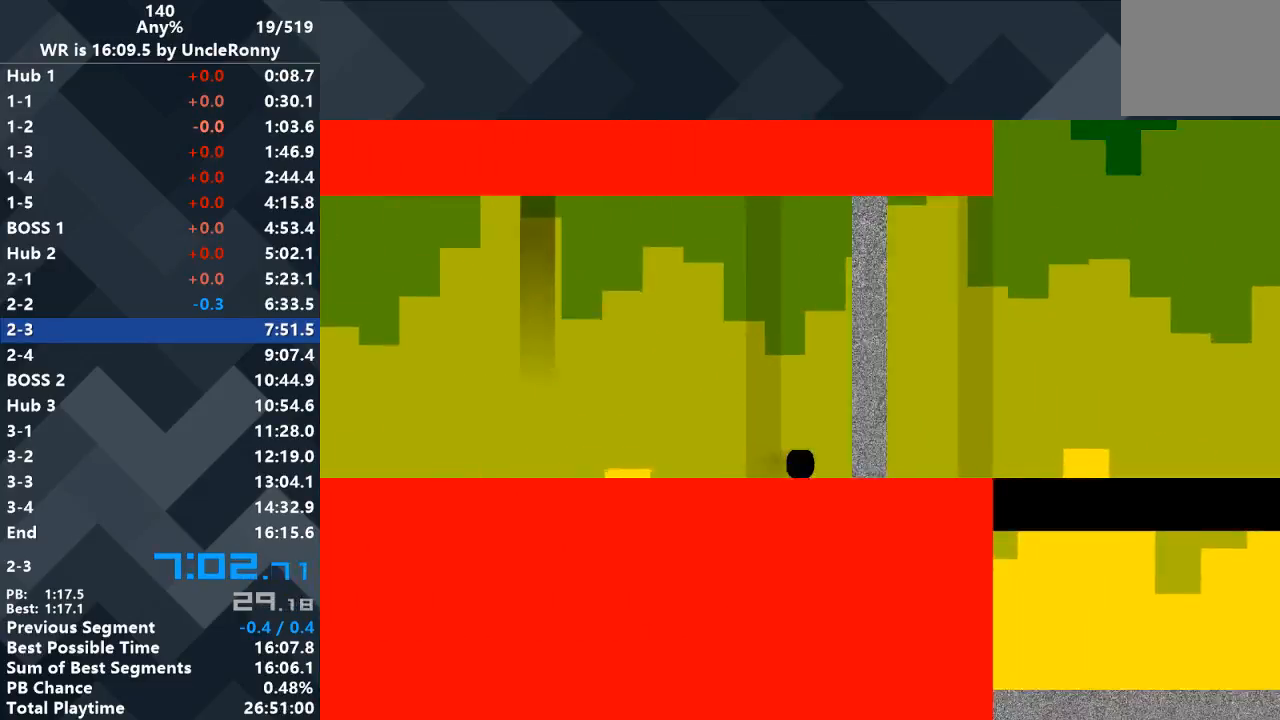
{"keys": ["right"], "events": [[333, "right", "down"]]}
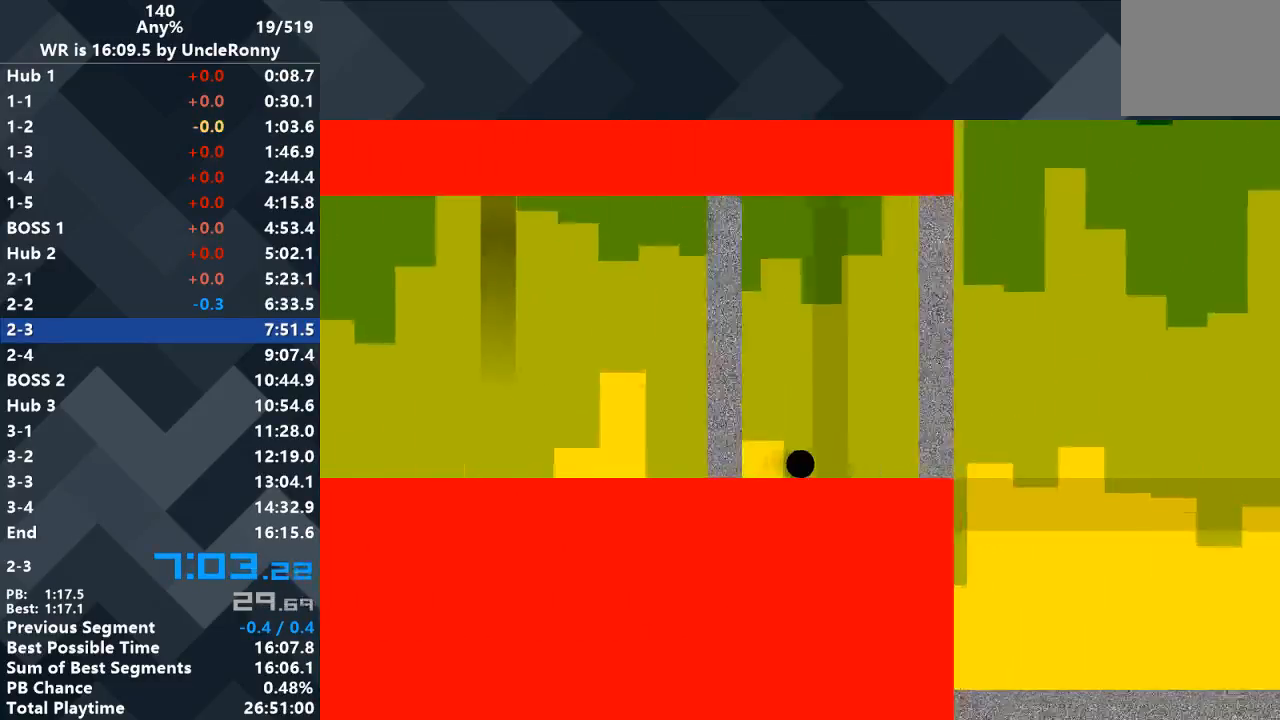
{"keys": [], "events": [[333, "right", "up"]]}
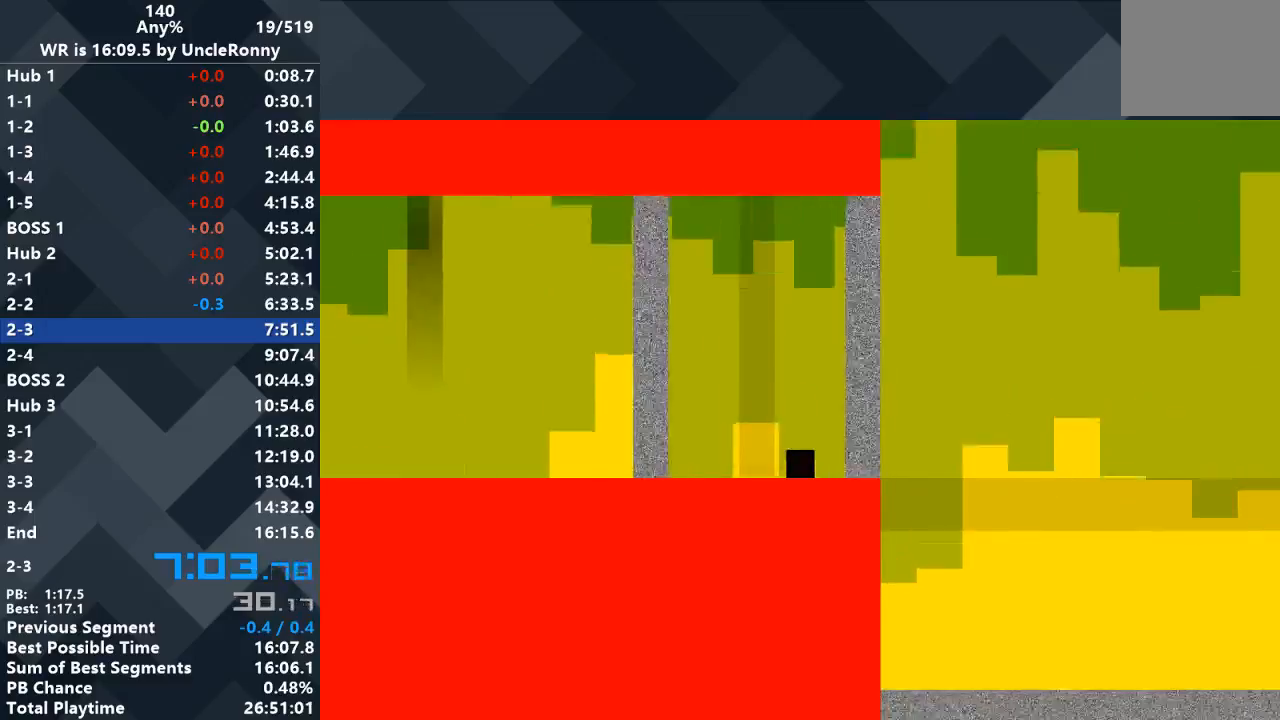
{"keys": [], "events": []}
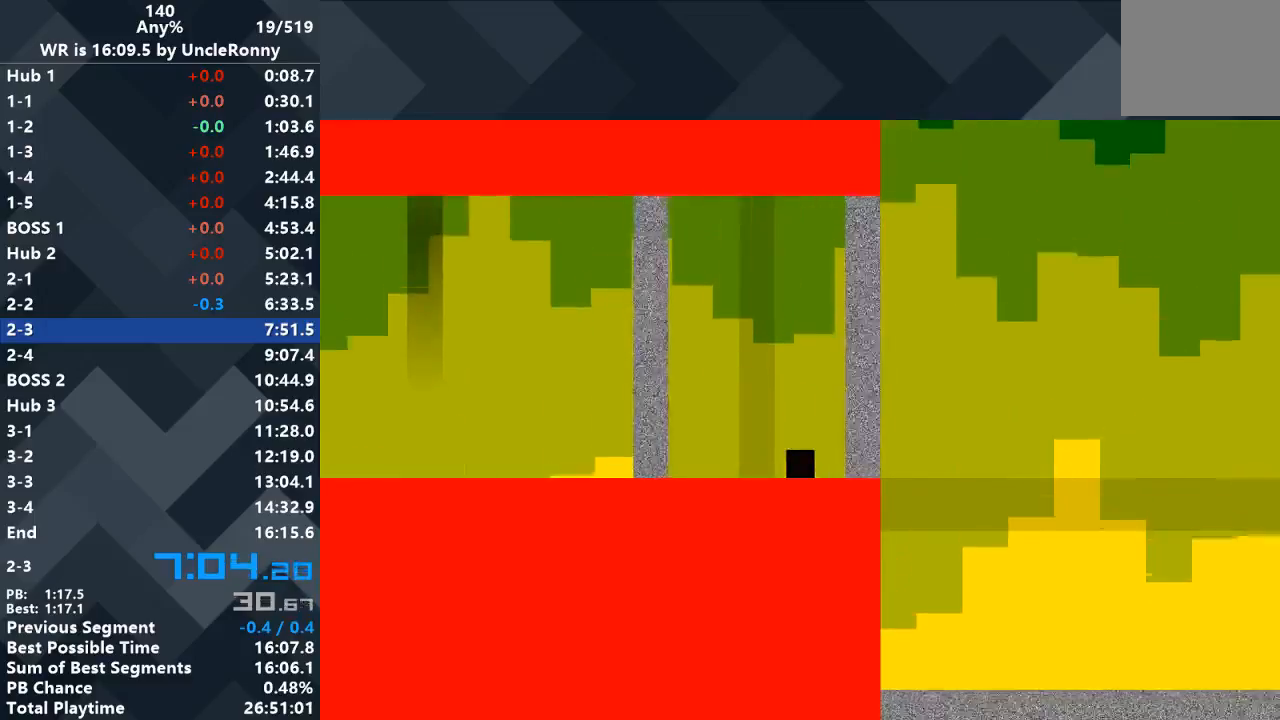
{"keys": ["right"], "events": [[467, "right", "down"]]}
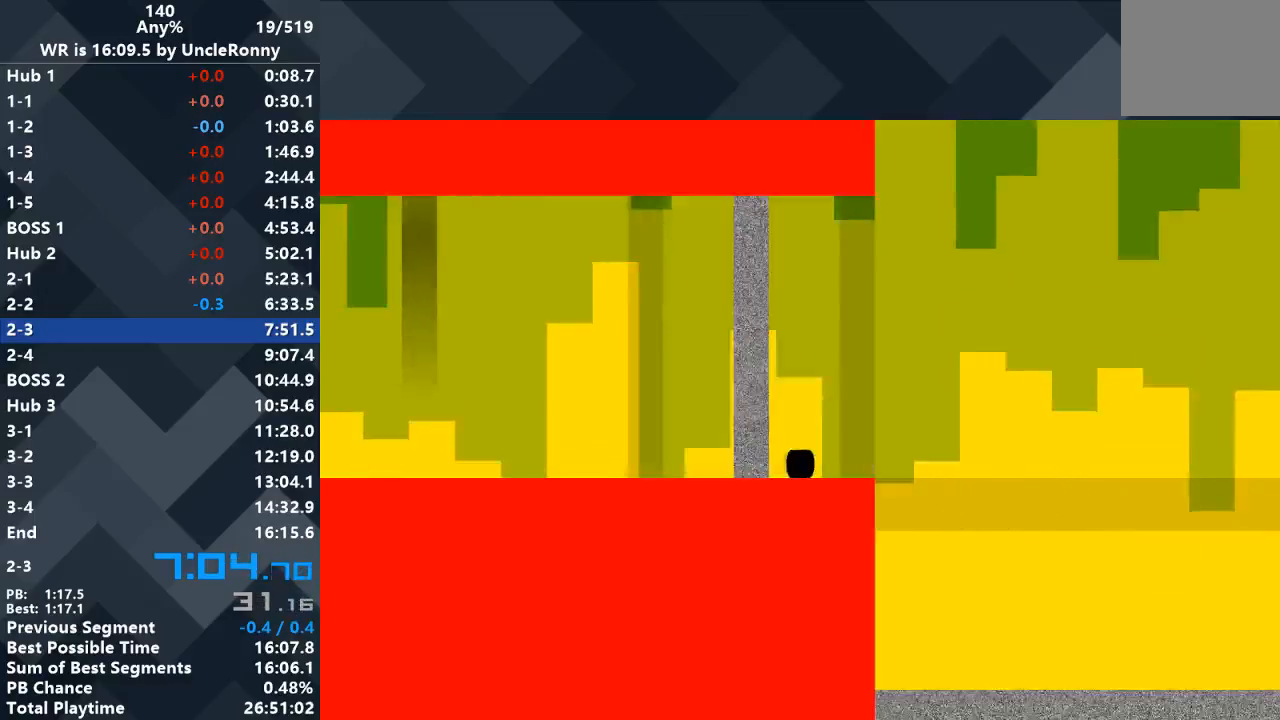
{"keys": ["right"], "events": []}
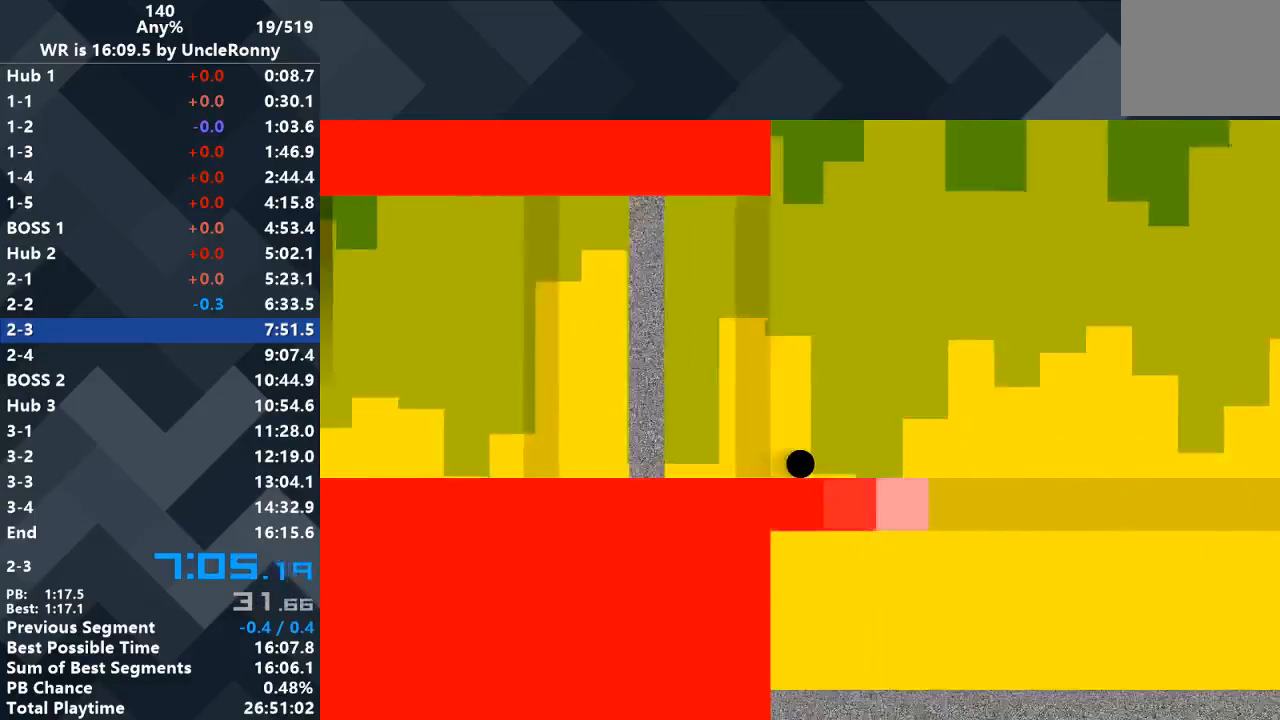
{"keys": ["right"], "events": []}
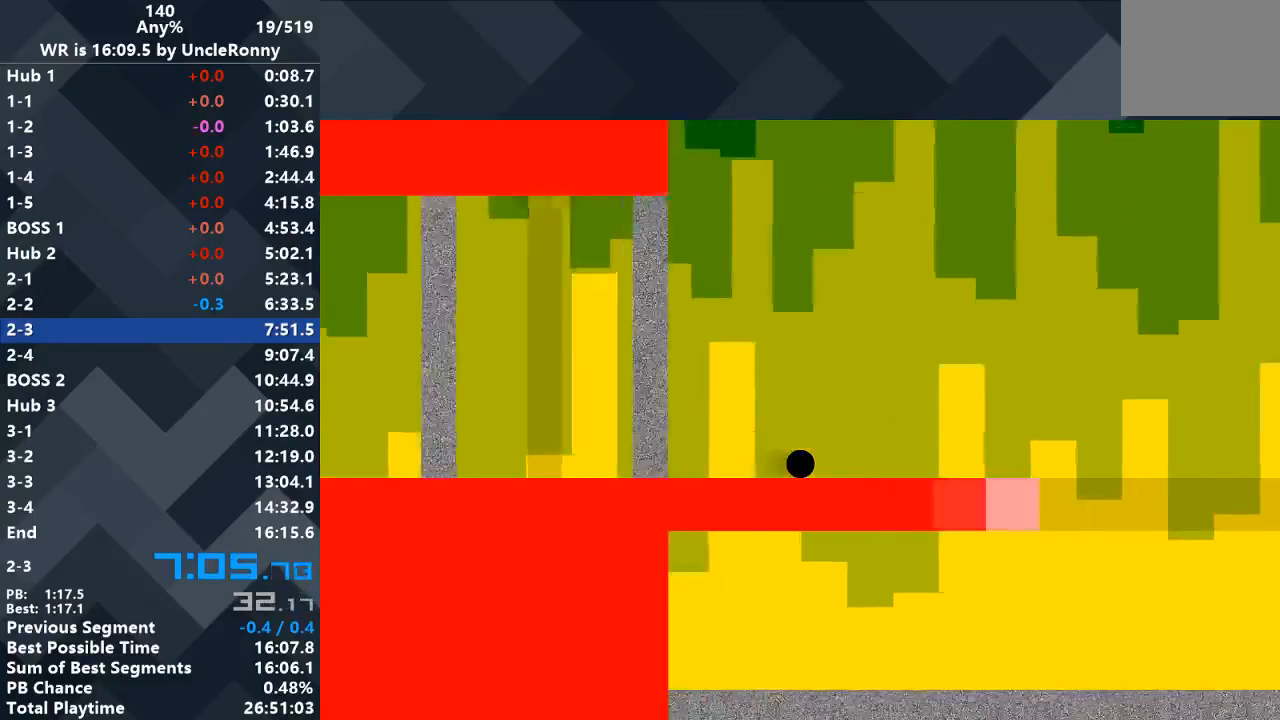
{"keys": ["right"], "events": []}
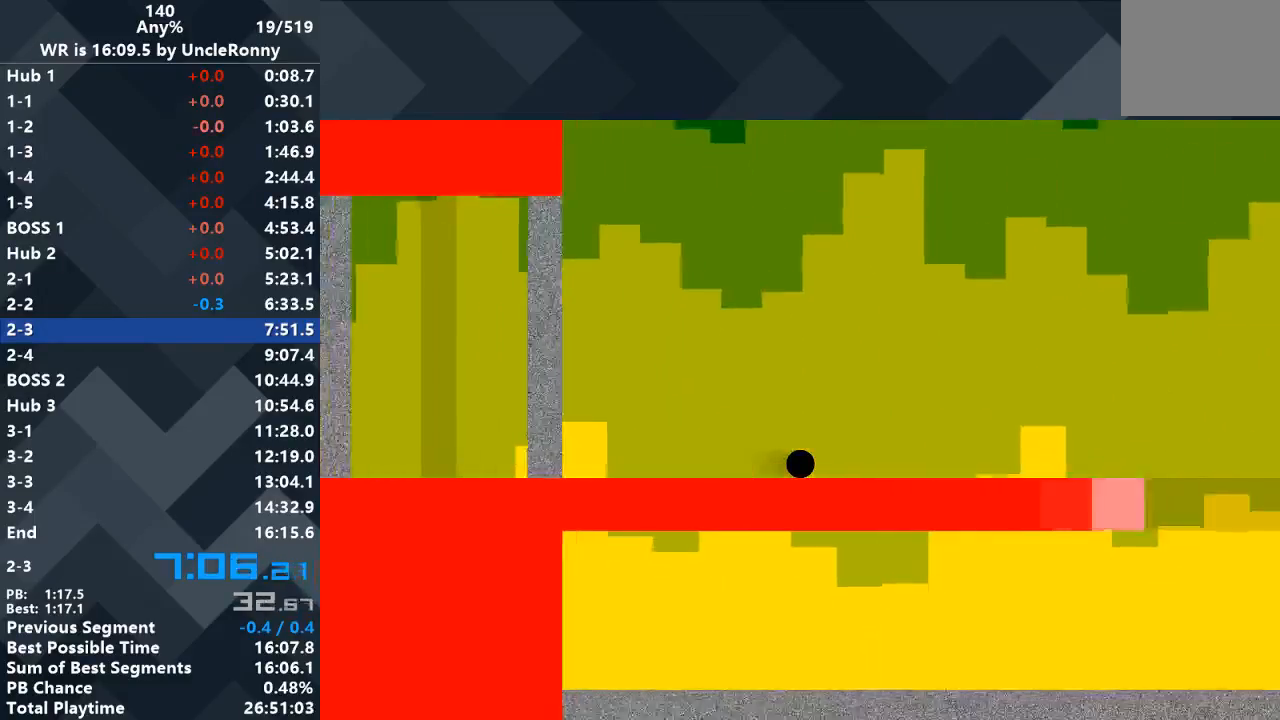
{"keys": ["right"], "events": []}
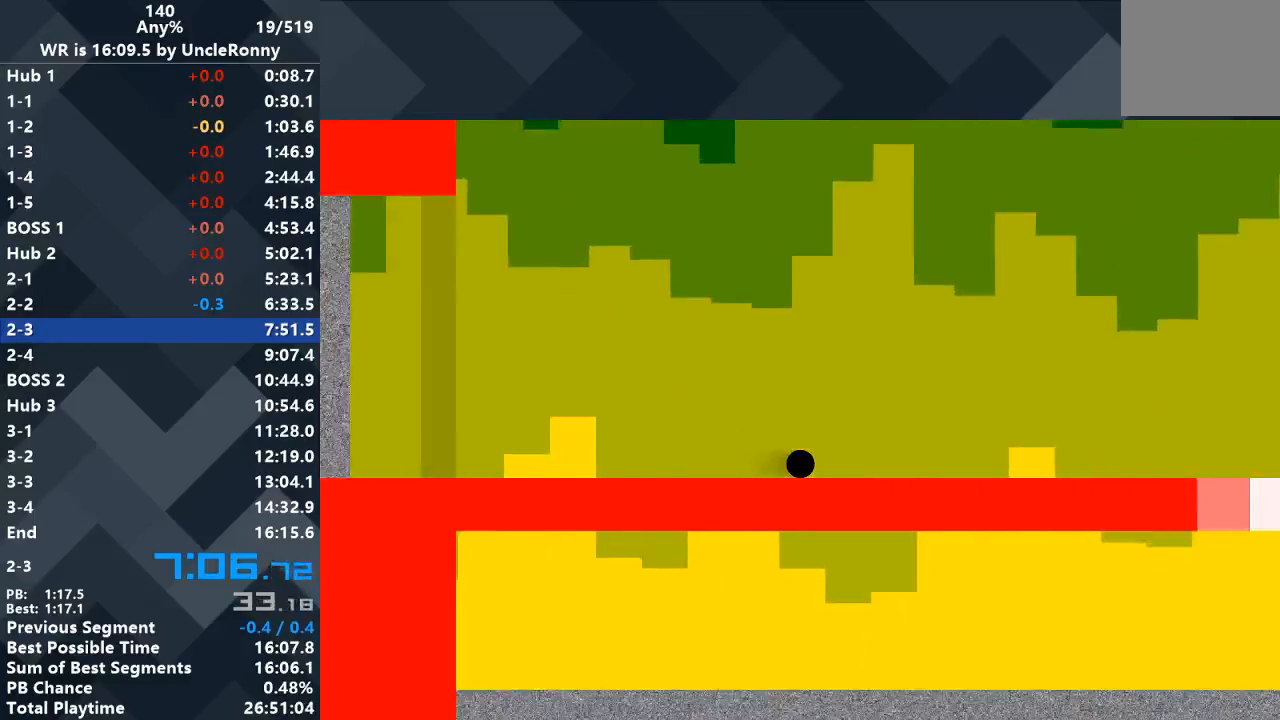
{"keys": ["right"], "events": []}
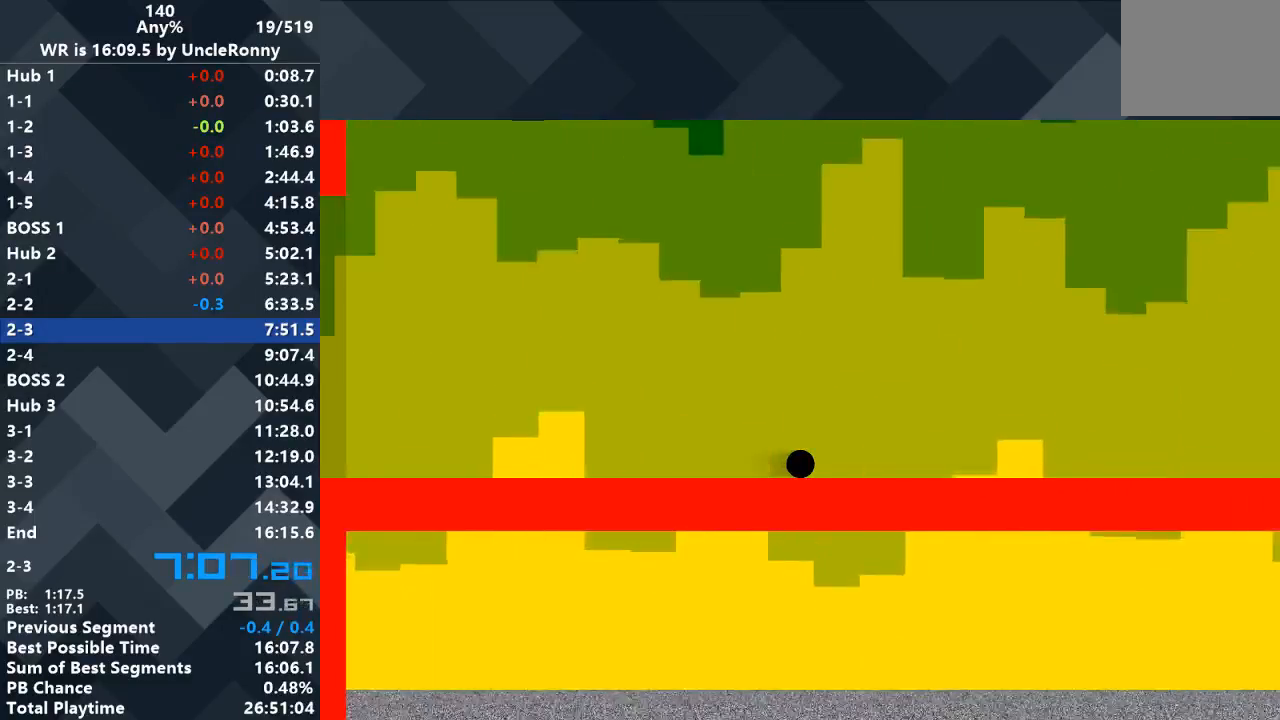
{"keys": ["right"], "events": []}
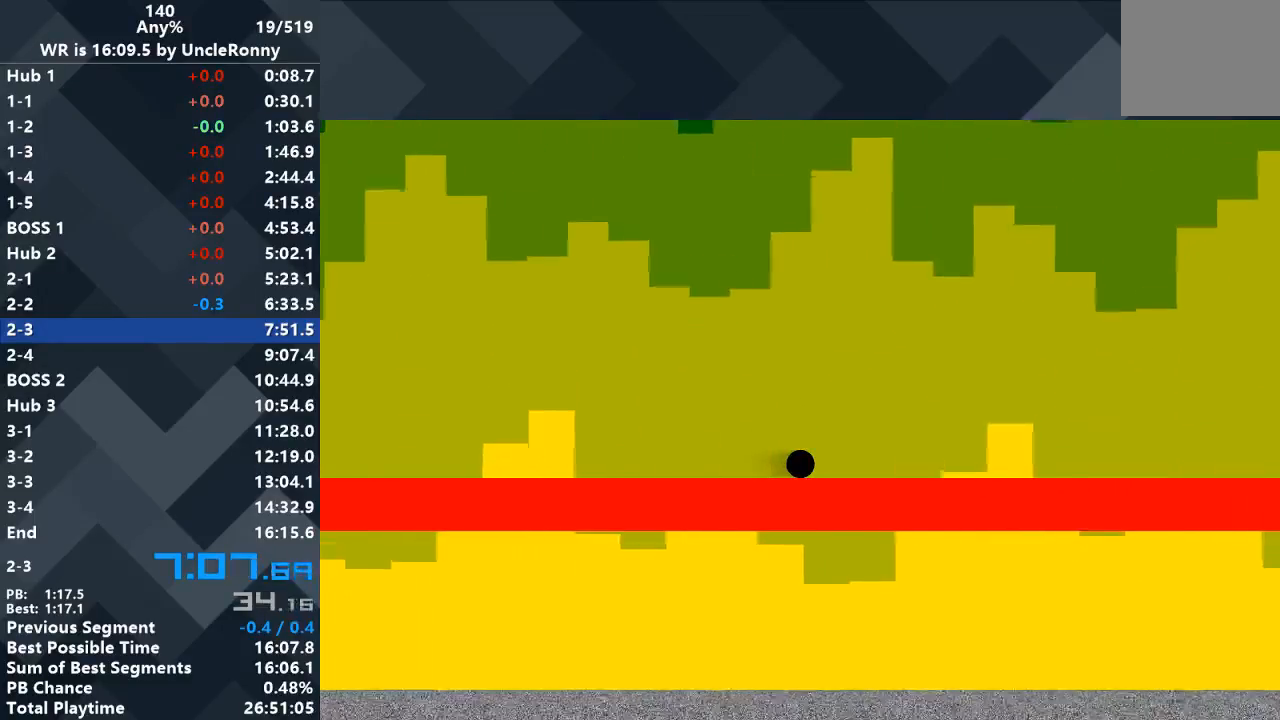
{"keys": ["right"], "events": []}
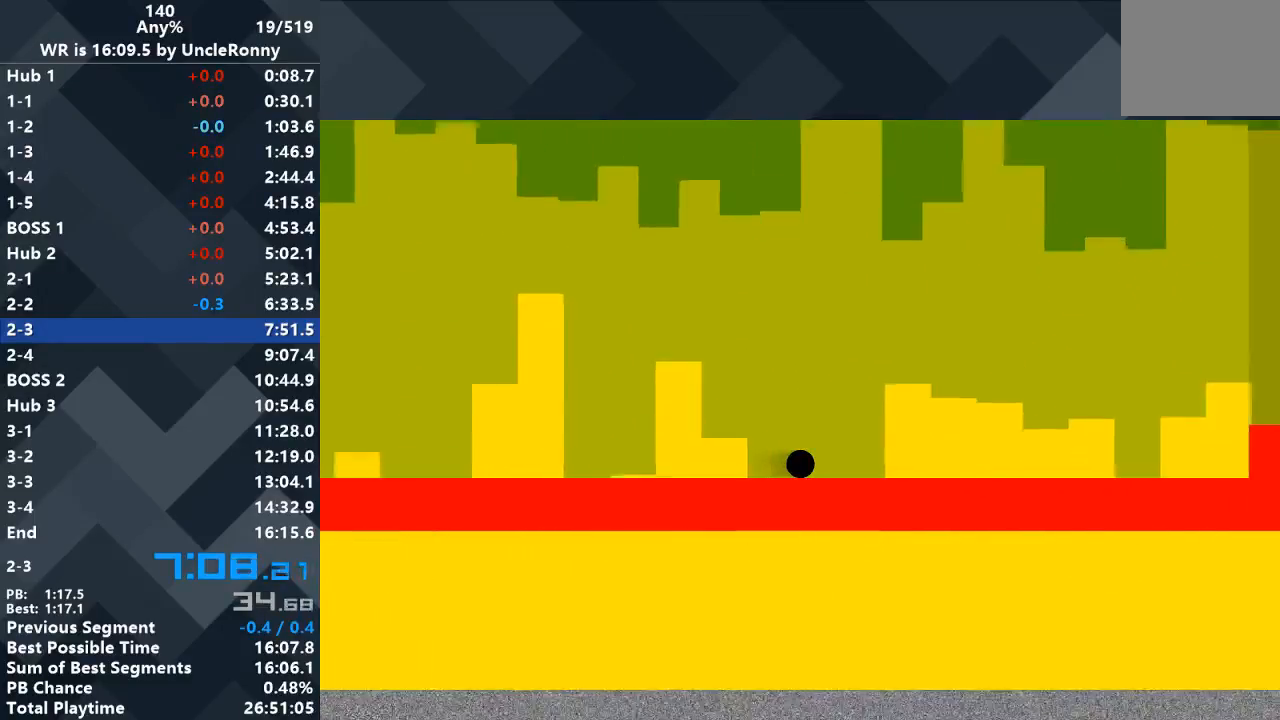
{"keys": ["right"], "events": []}
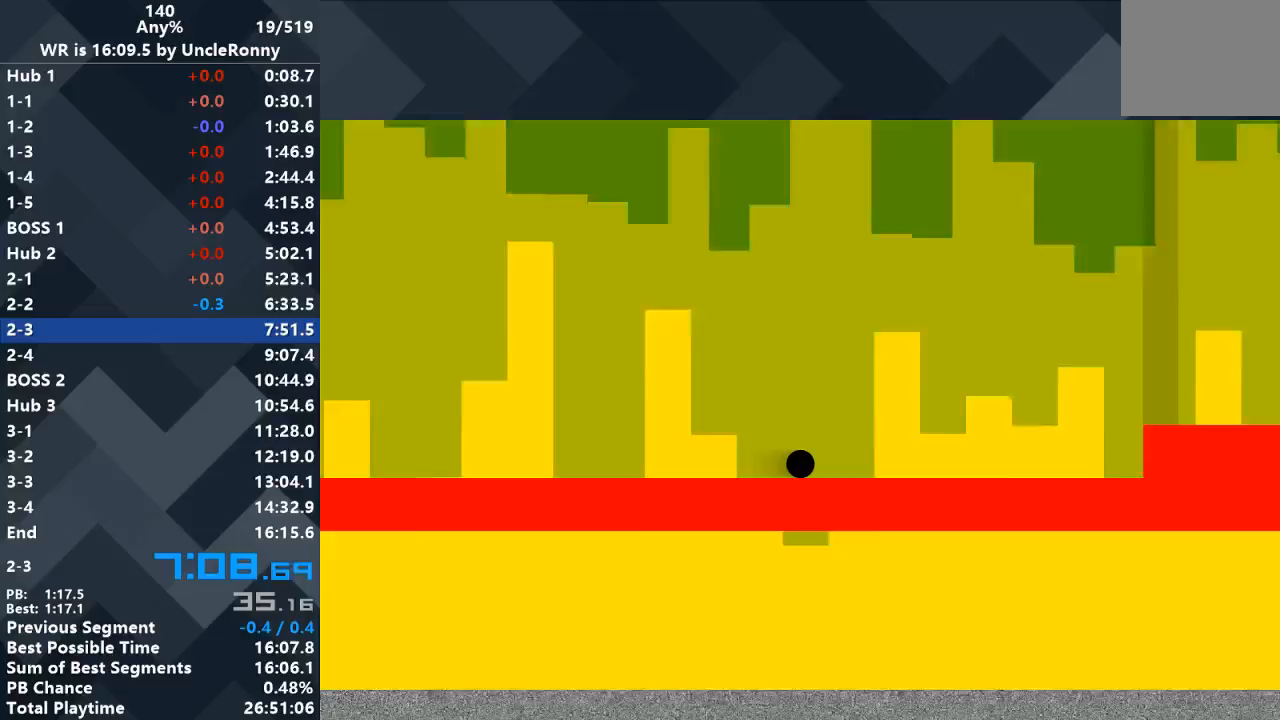
{"keys": ["right"], "events": []}